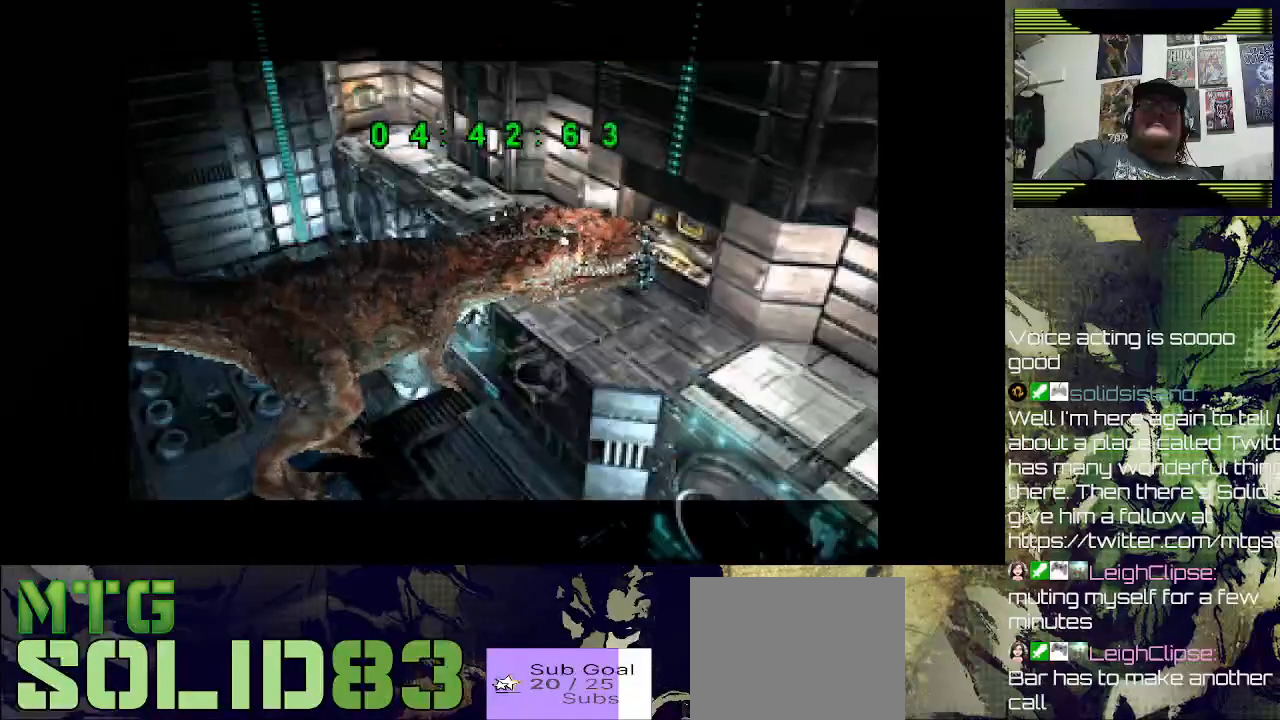
Gameplay with a controller (PlayStation layout); each line is a JSON object with the inputs held at the frame after it. "events" lists button and stick changes between this image and that frame as [ms after this image, input, new state], when the widget could be followed in between.
{"buttons": ["SQUARE", "DPAD_UP", "DPAD_LEFT"], "left_stick": "center", "right_stick": "center", "events": [[167, "DPAD_LEFT", "down"], [433, "DPAD_UP", "down"], [500, "SQUARE", "down"]]}
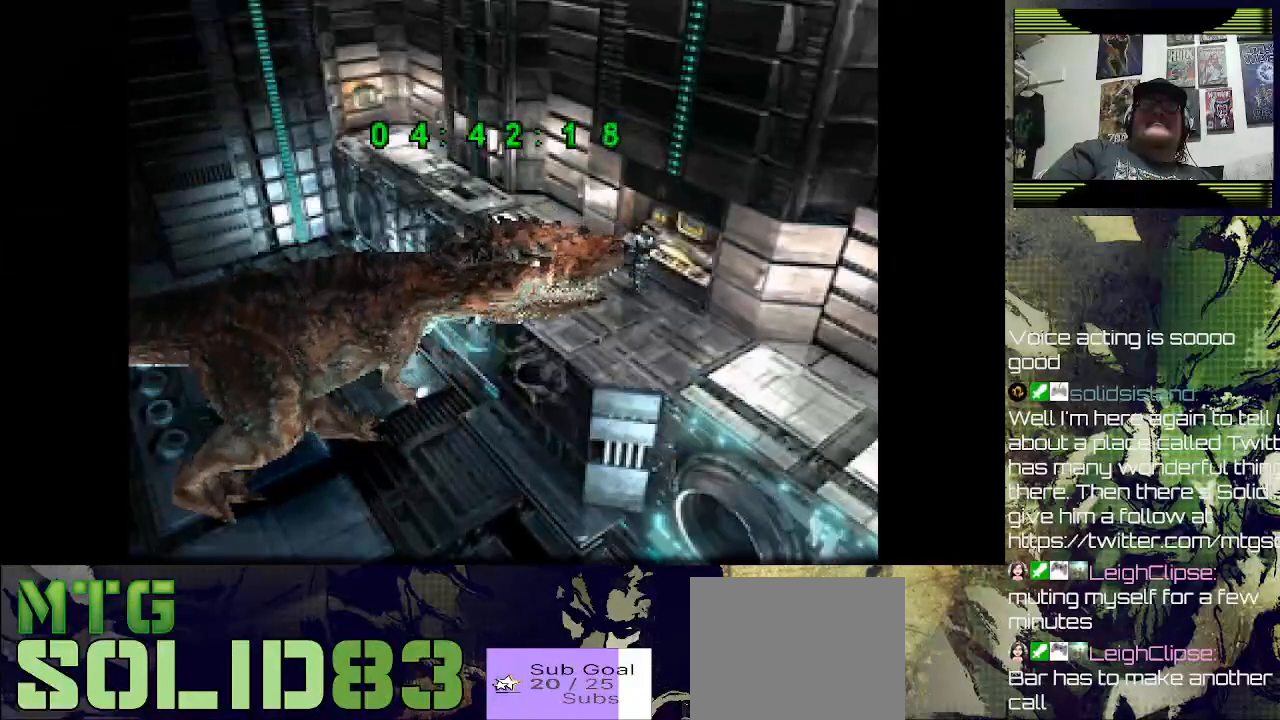
{"buttons": ["SQUARE", "DPAD_UP"], "left_stick": "center", "right_stick": "center", "events": [[200, "DPAD_LEFT", "up"]]}
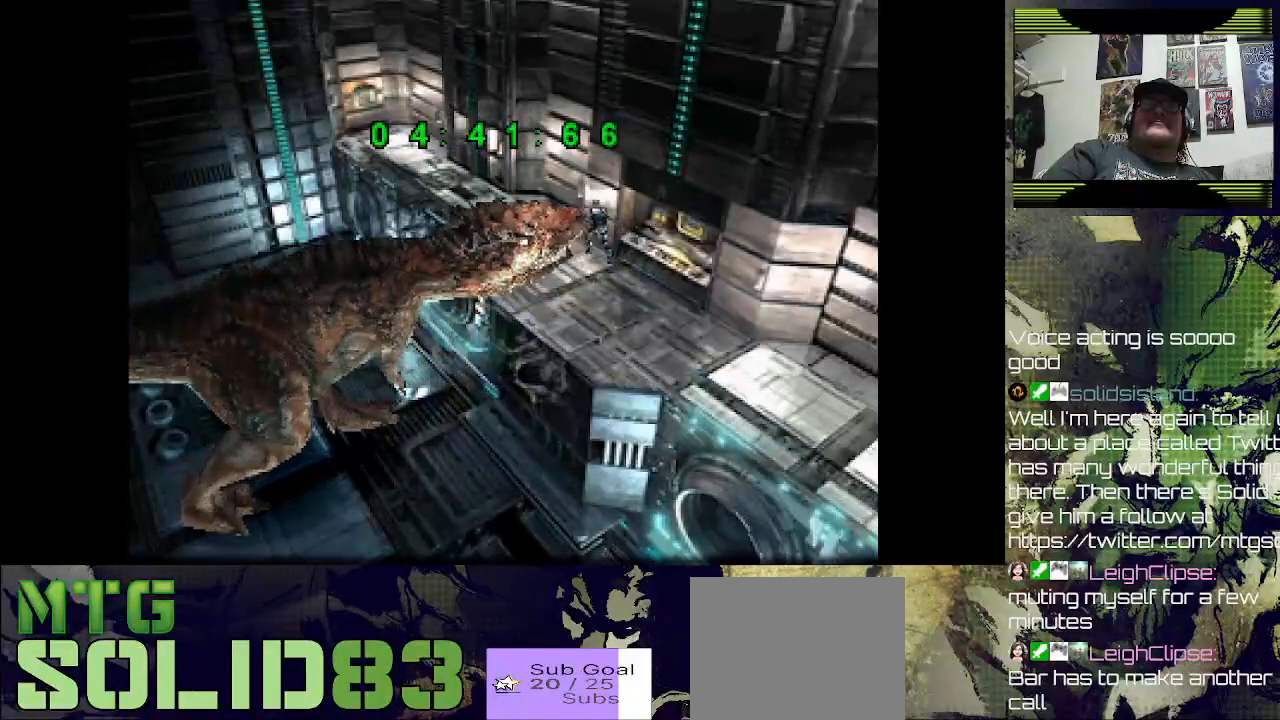
{"buttons": ["SQUARE", "DPAD_UP"], "left_stick": "center", "right_stick": "center", "events": [[367, "DPAD_LEFT", "down"], [467, "DPAD_LEFT", "up"]]}
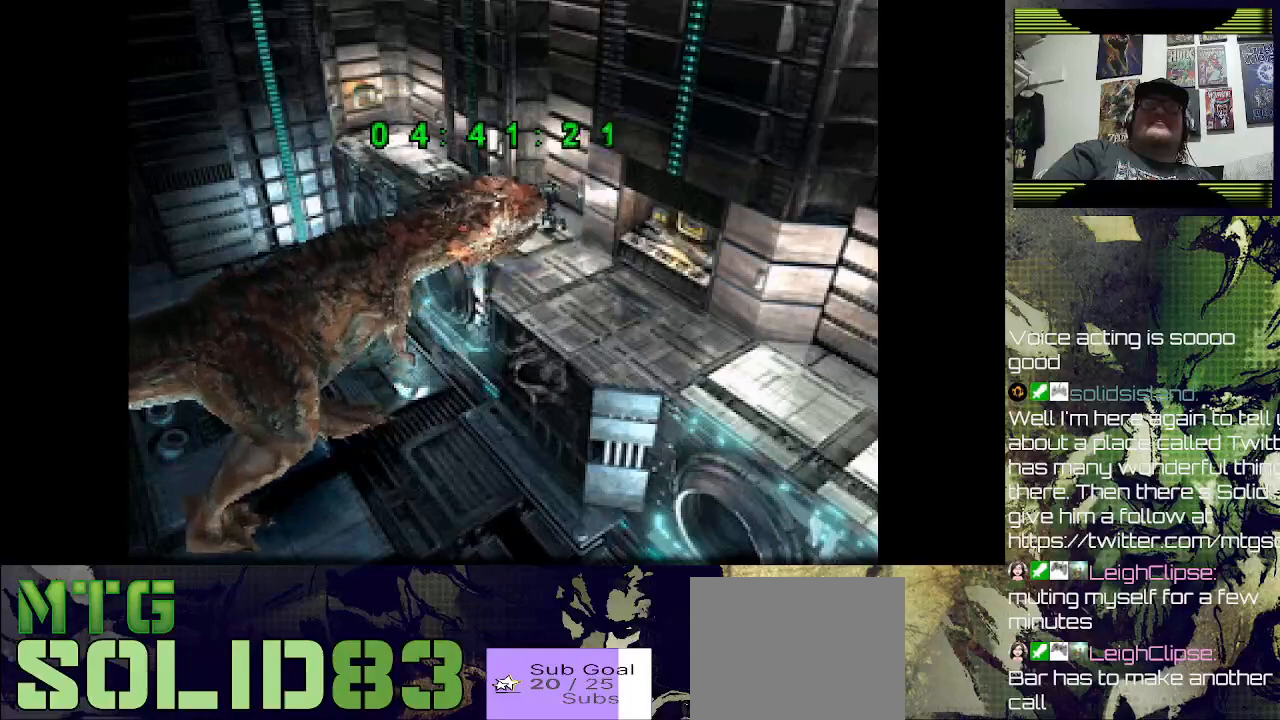
{"buttons": ["SQUARE", "DPAD_UP"], "left_stick": "center", "right_stick": "center", "events": []}
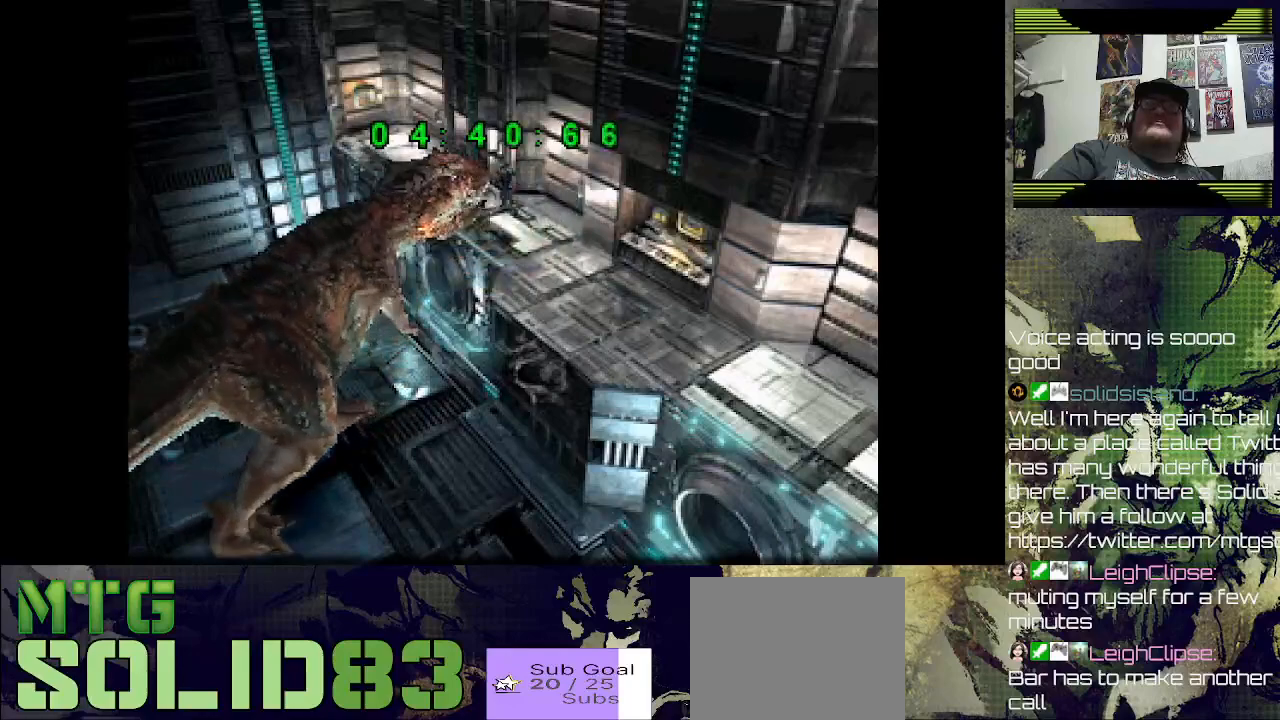
{"buttons": ["SQUARE", "DPAD_UP"], "left_stick": "center", "right_stick": "center", "events": []}
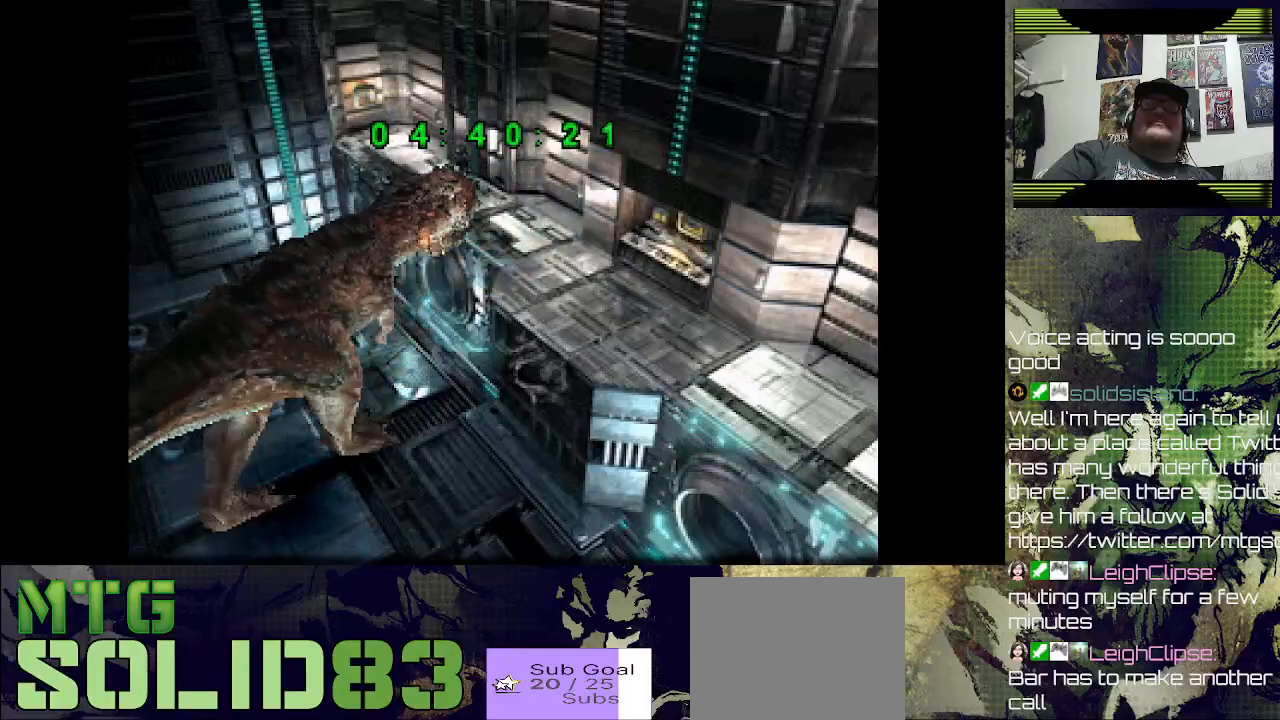
{"buttons": ["SQUARE", "DPAD_UP", "DPAD_RIGHT"], "left_stick": "center", "right_stick": "center", "events": [[467, "DPAD_RIGHT", "down"]]}
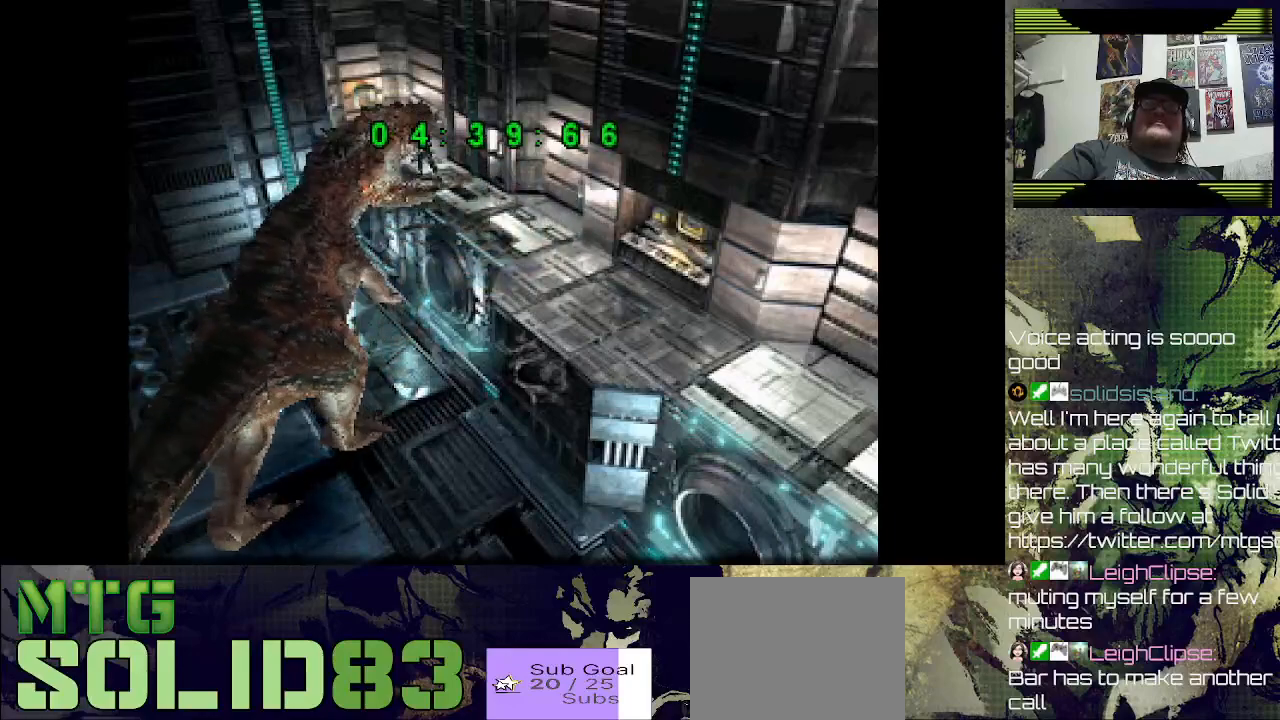
{"buttons": ["SQUARE", "DPAD_UP"], "left_stick": "center", "right_stick": "center", "events": [[100, "DPAD_RIGHT", "up"]]}
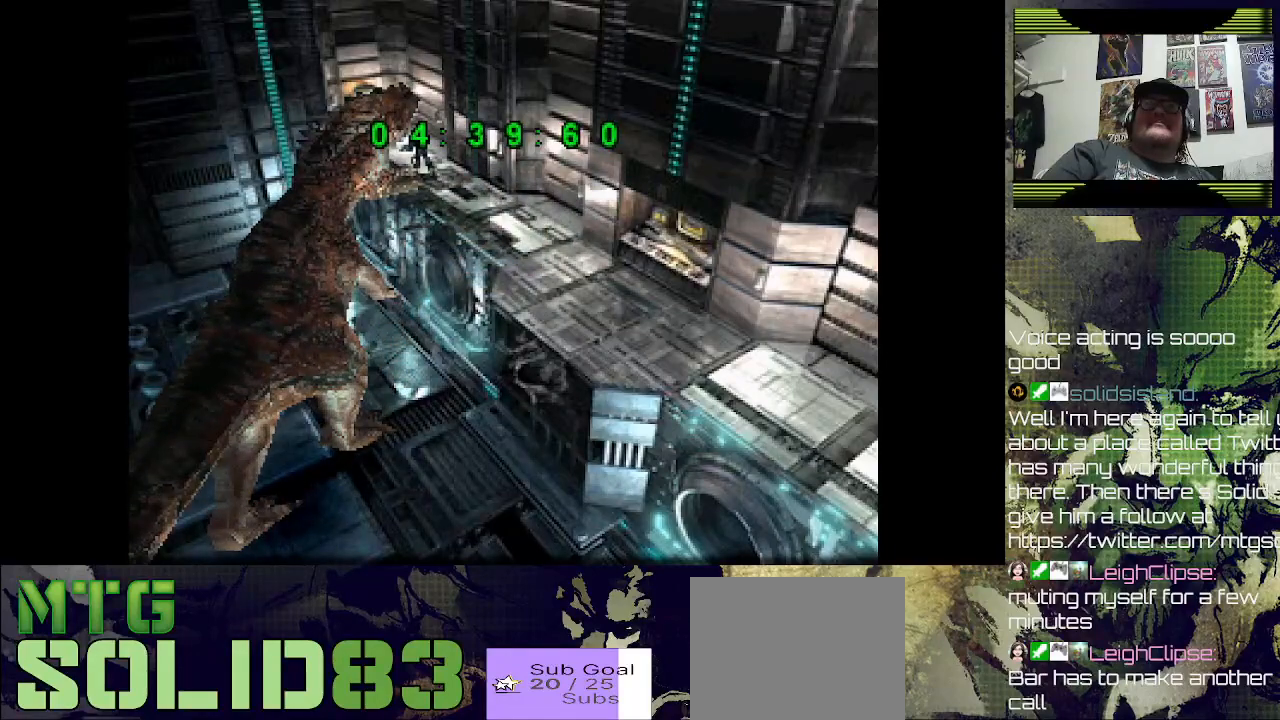
{"buttons": ["SQUARE", "DPAD_UP"], "left_stick": "center", "right_stick": "center", "events": [[333, "DPAD_RIGHT", "down"], [400, "DPAD_RIGHT", "up"]]}
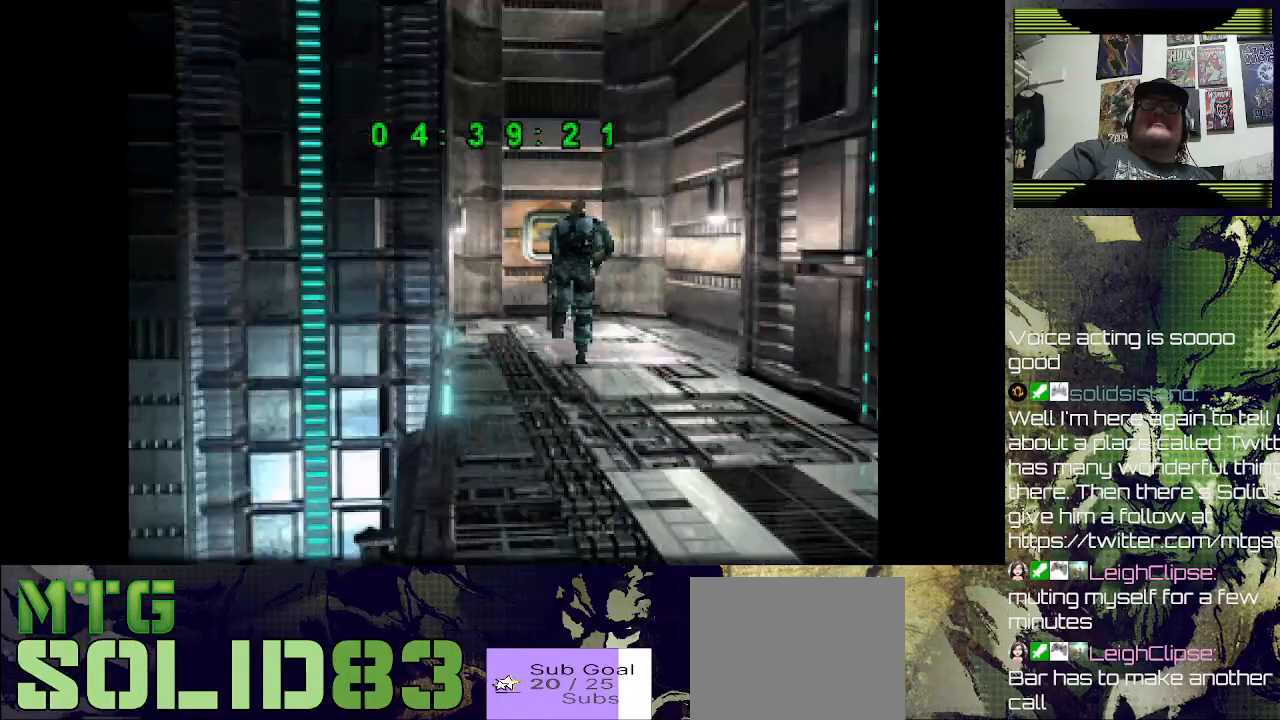
{"buttons": ["SQUARE", "DPAD_UP"], "left_stick": "center", "right_stick": "center", "events": [[267, "DPAD_LEFT", "down"], [367, "DPAD_LEFT", "up"]]}
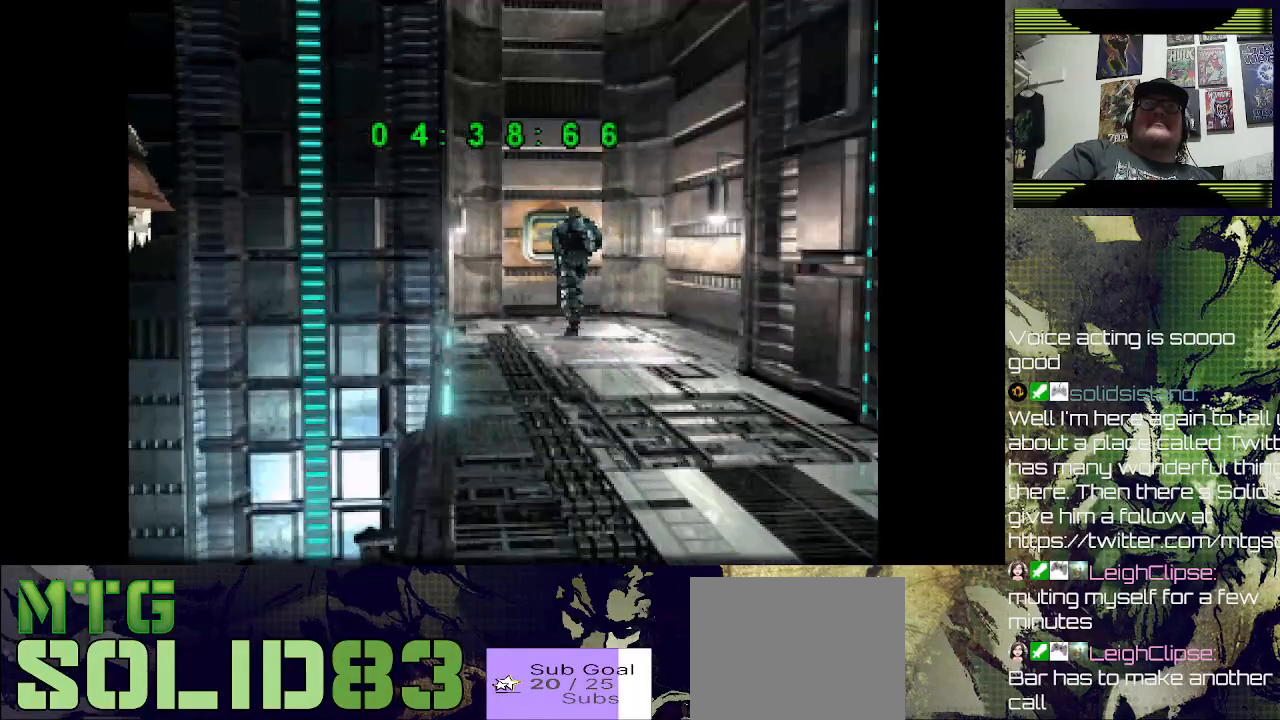
{"buttons": ["SQUARE", "DPAD_UP", "DPAD_RIGHT"], "left_stick": "center", "right_stick": "center", "events": [[200, "CROSS", "down"], [267, "CROSS", "up"], [367, "DPAD_RIGHT", "down"]]}
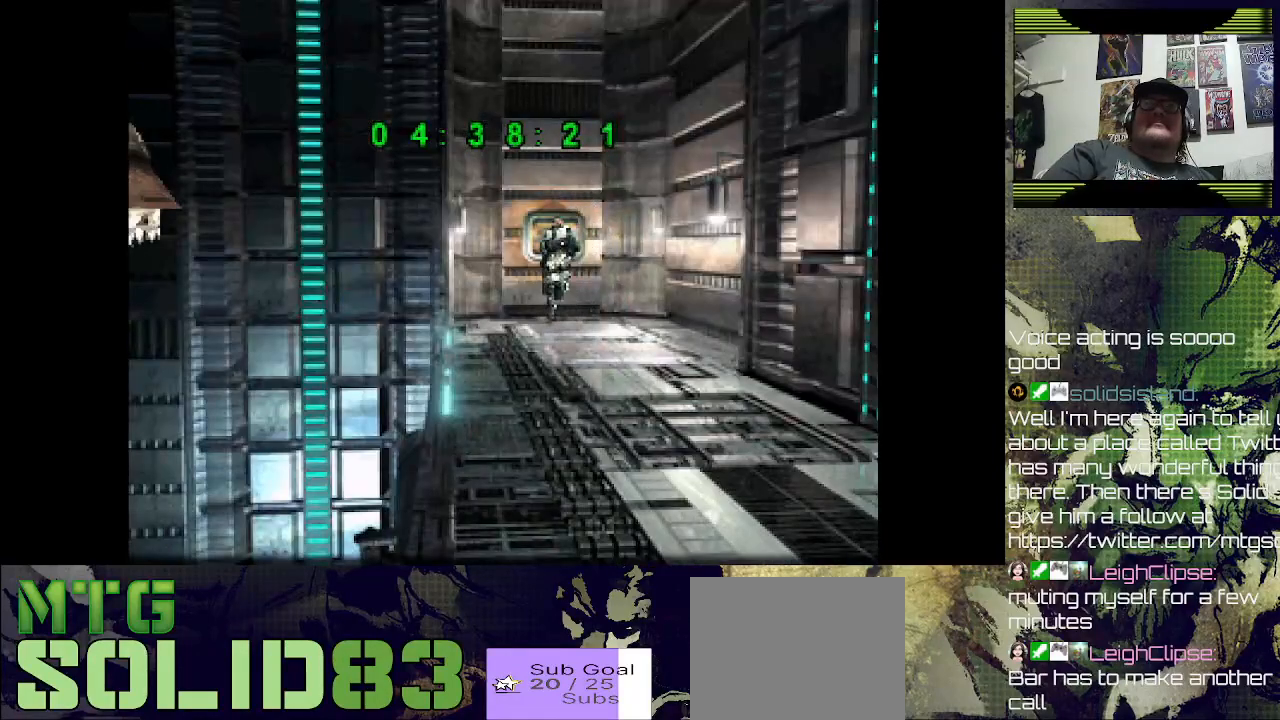
{"buttons": ["CROSS", "DPAD_UP", "DPAD_LEFT"], "left_stick": "center", "right_stick": "center", "events": [[67, "CROSS", "down"], [100, "DPAD_RIGHT", "up"], [233, "CROSS", "up"], [267, "CROSS", "down"], [300, "DPAD_LEFT", "down"], [400, "SQUARE", "up"], [433, "CROSS", "up"], [467, "CROSS", "down"]]}